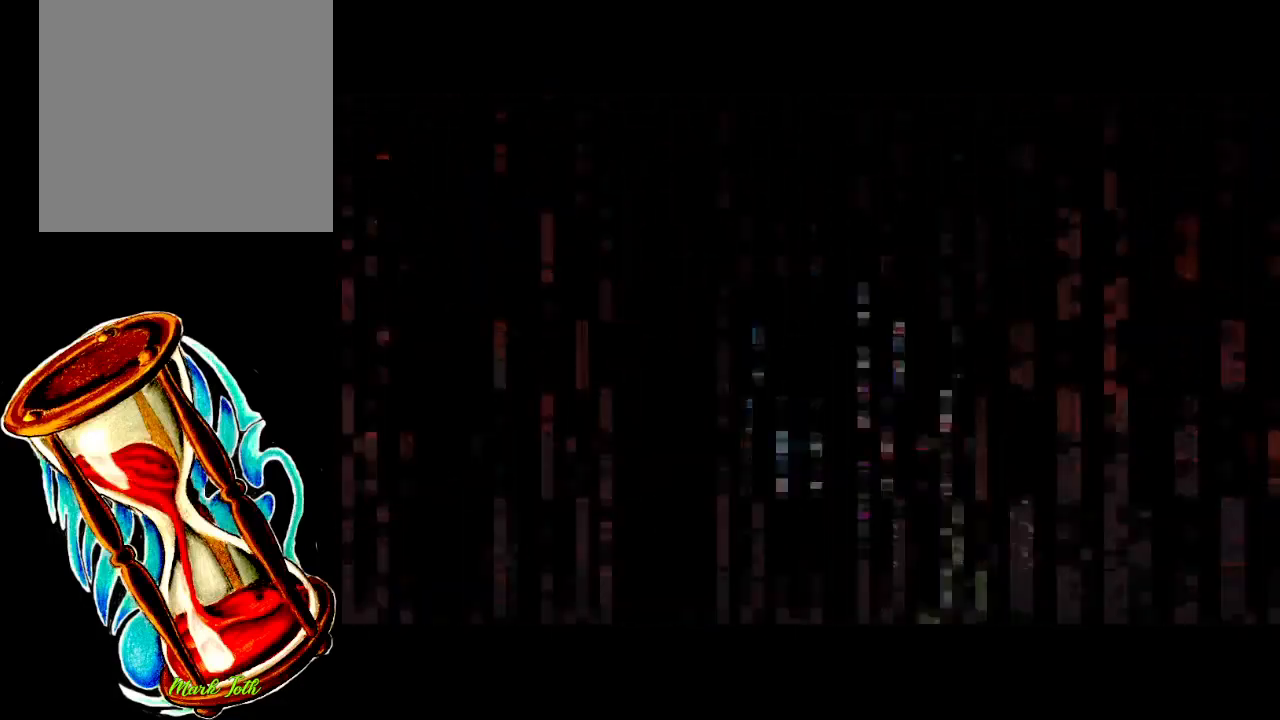
Gameplay with a controller (Xbox layout); each line is a JSON object with the inputs held at the frame after it. "events" lists button and stick changes between this image and that frame as [ms after this image, input, new state], when the widget could be followed in between. Not read: left_stick right_stick.
{"buttons": [], "events": []}
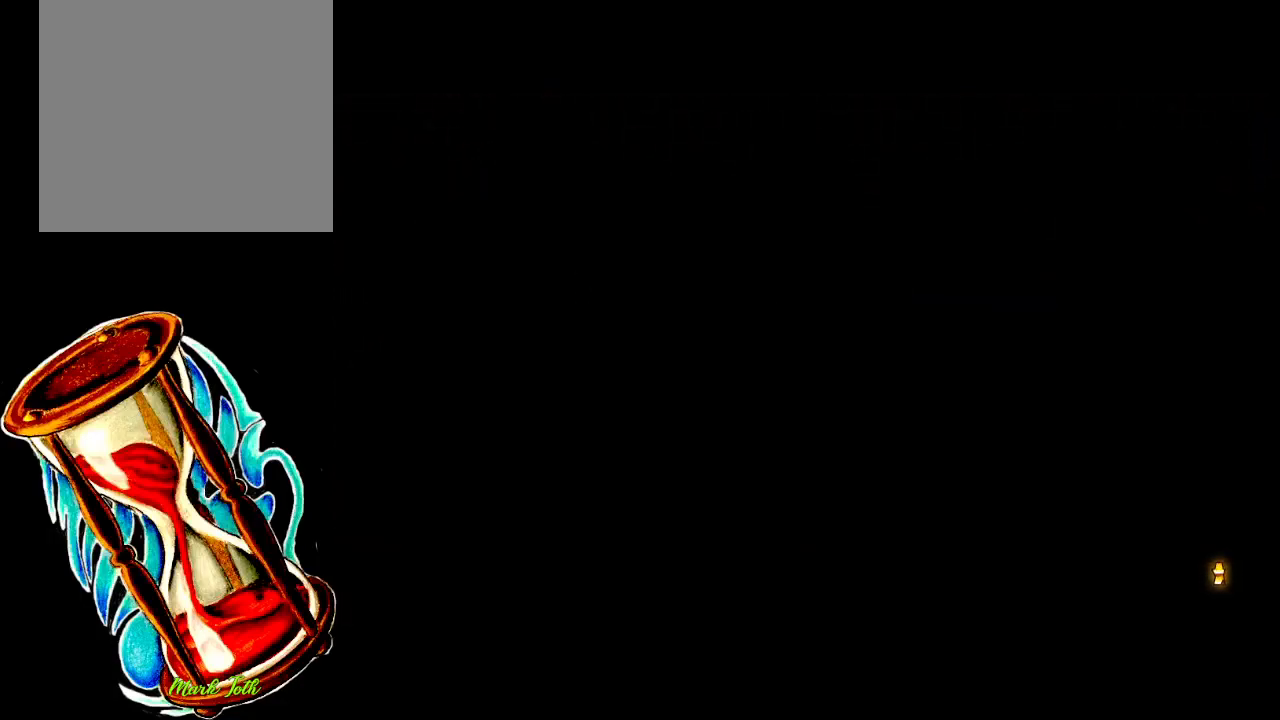
{"buttons": [], "events": []}
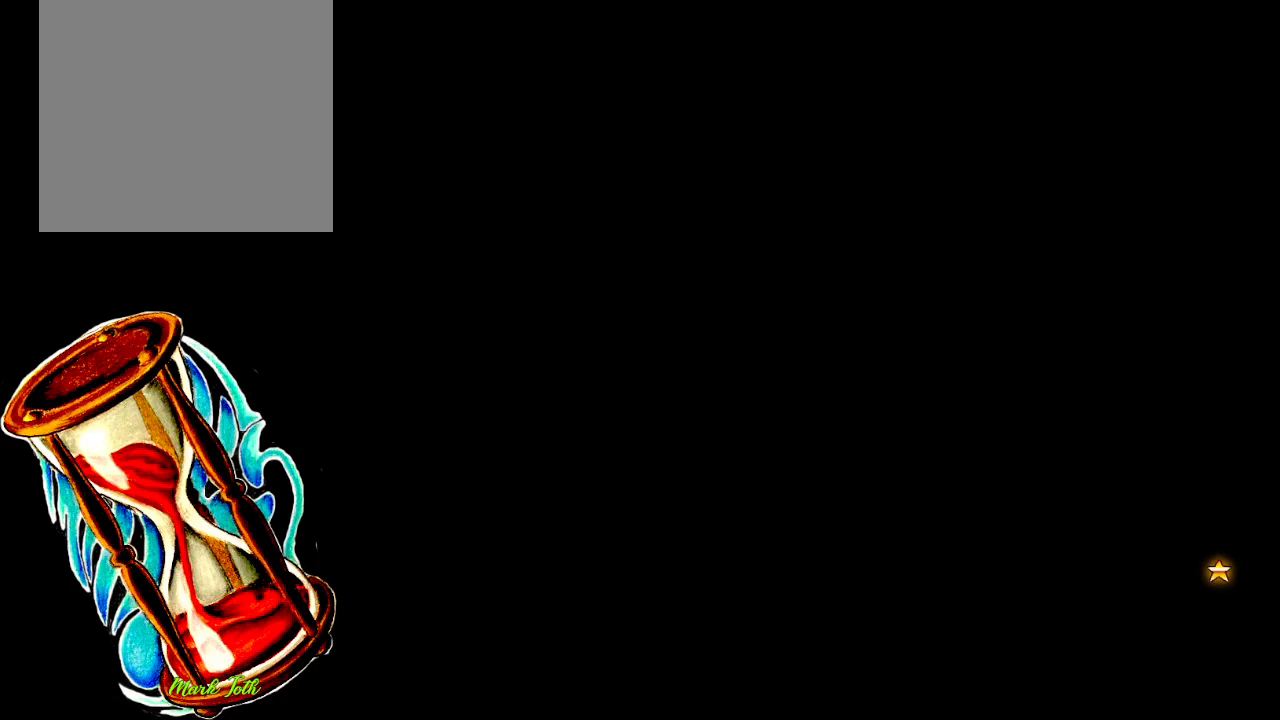
{"buttons": [], "events": []}
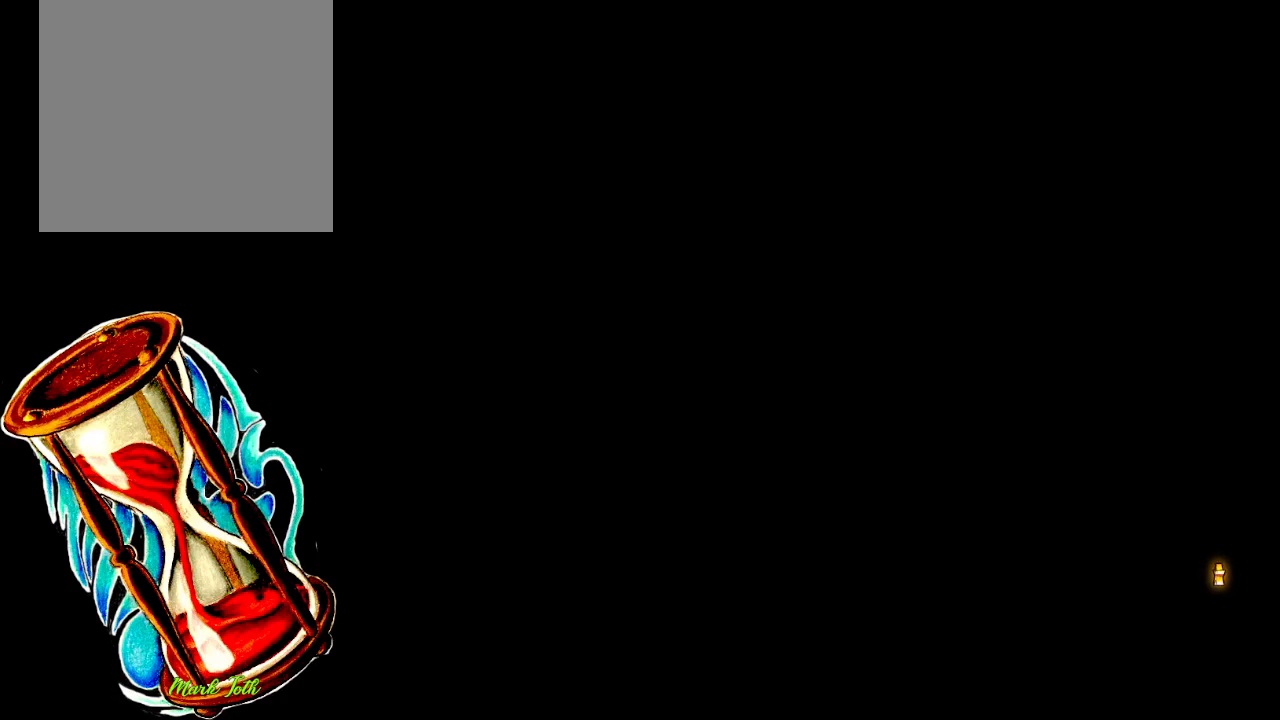
{"buttons": [], "events": []}
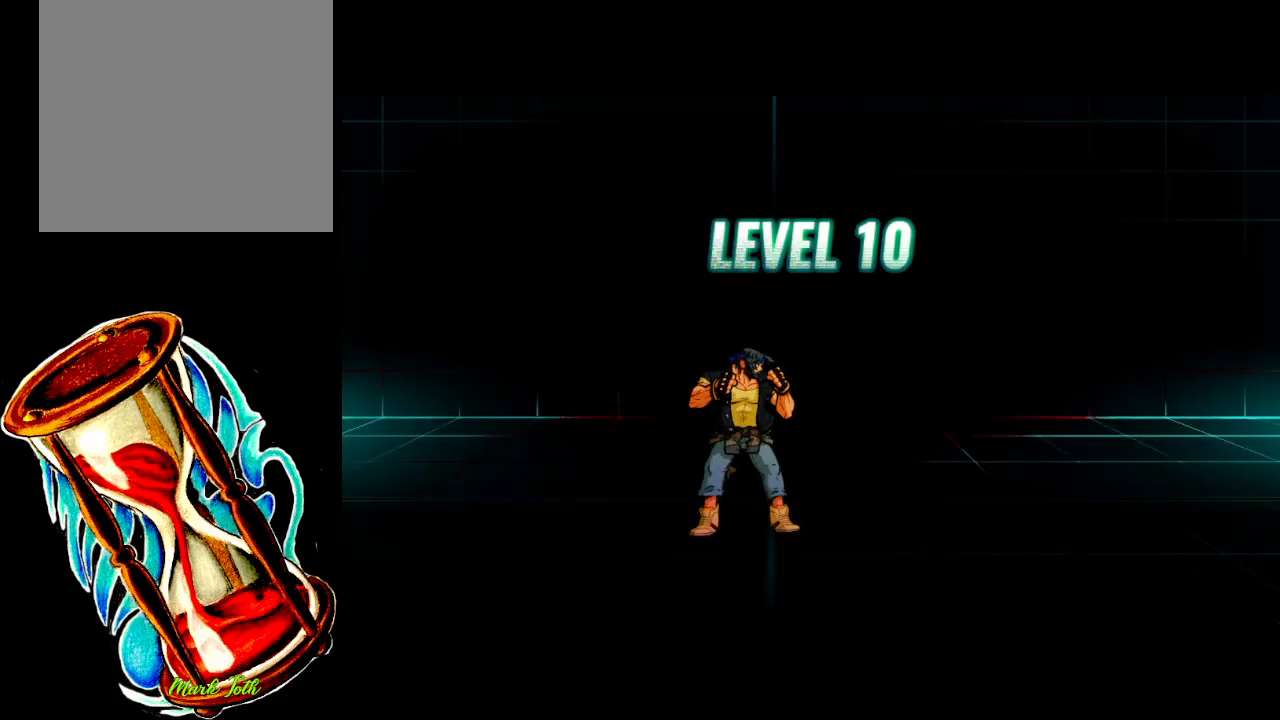
{"buttons": ["DPAD_DOWN", "DPAD_RIGHT"], "events": [[200, "DPAD_RIGHT", "down"], [233, "DPAD_DOWN", "down"]]}
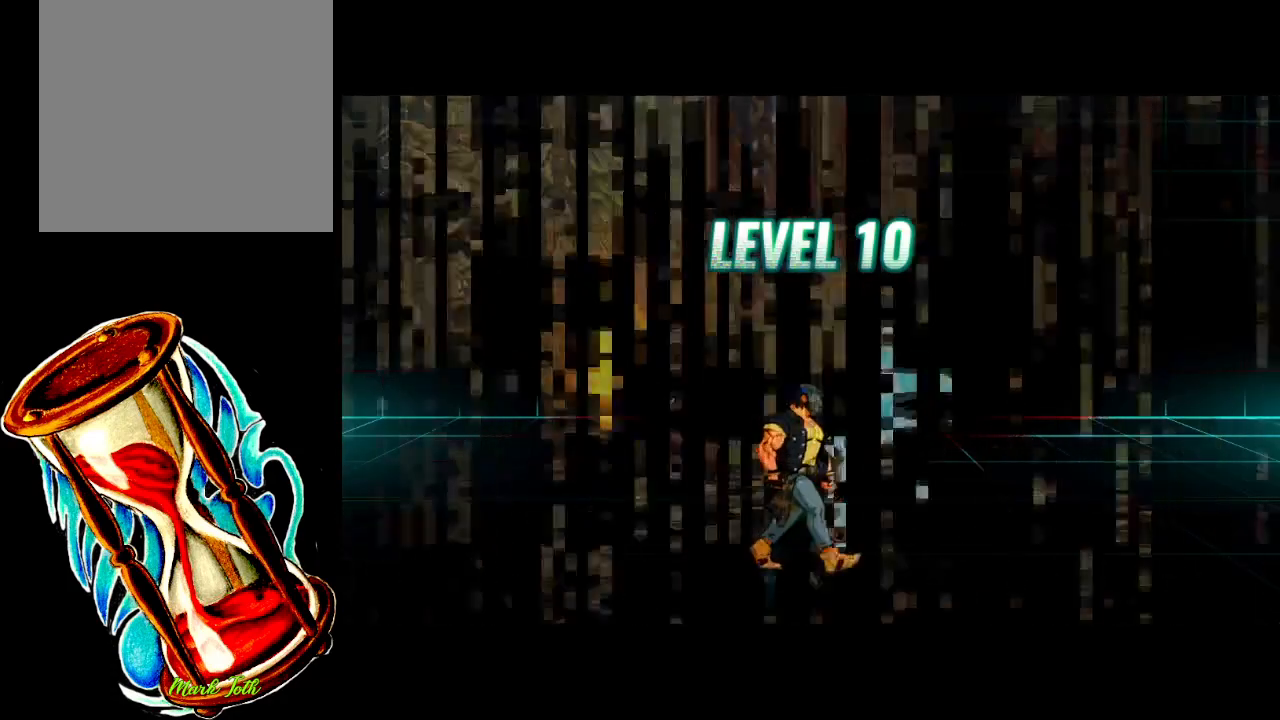
{"buttons": ["DPAD_RIGHT"], "events": [[217, "DPAD_DOWN", "up"]]}
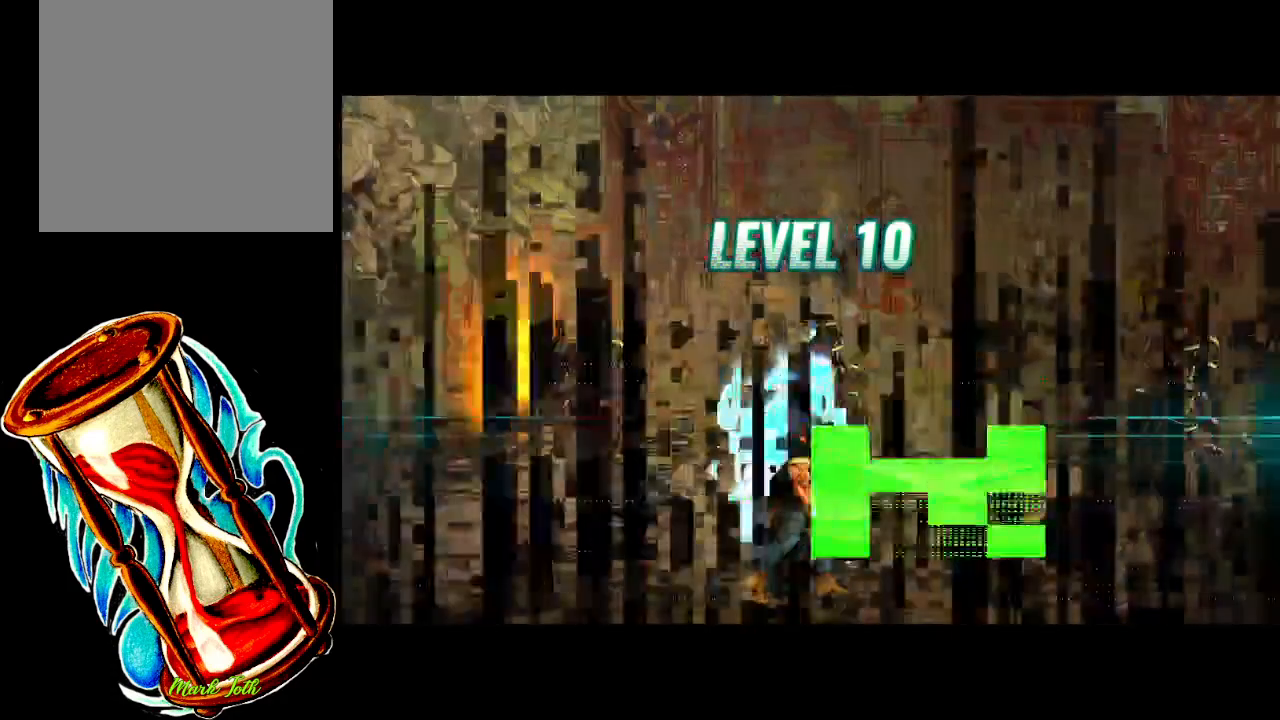
{"buttons": ["DPAD_RIGHT"], "events": []}
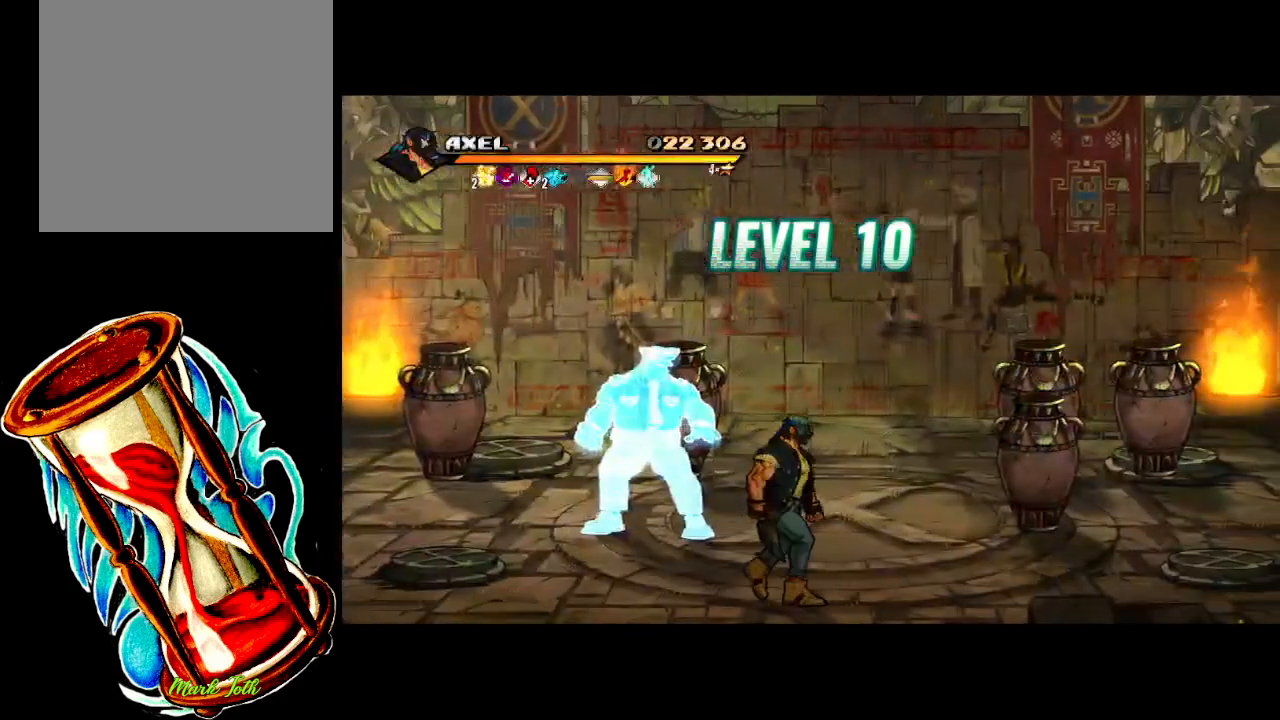
{"buttons": ["DPAD_LEFT"], "events": [[167, "DPAD_RIGHT", "up"], [233, "DPAD_LEFT", "down"]]}
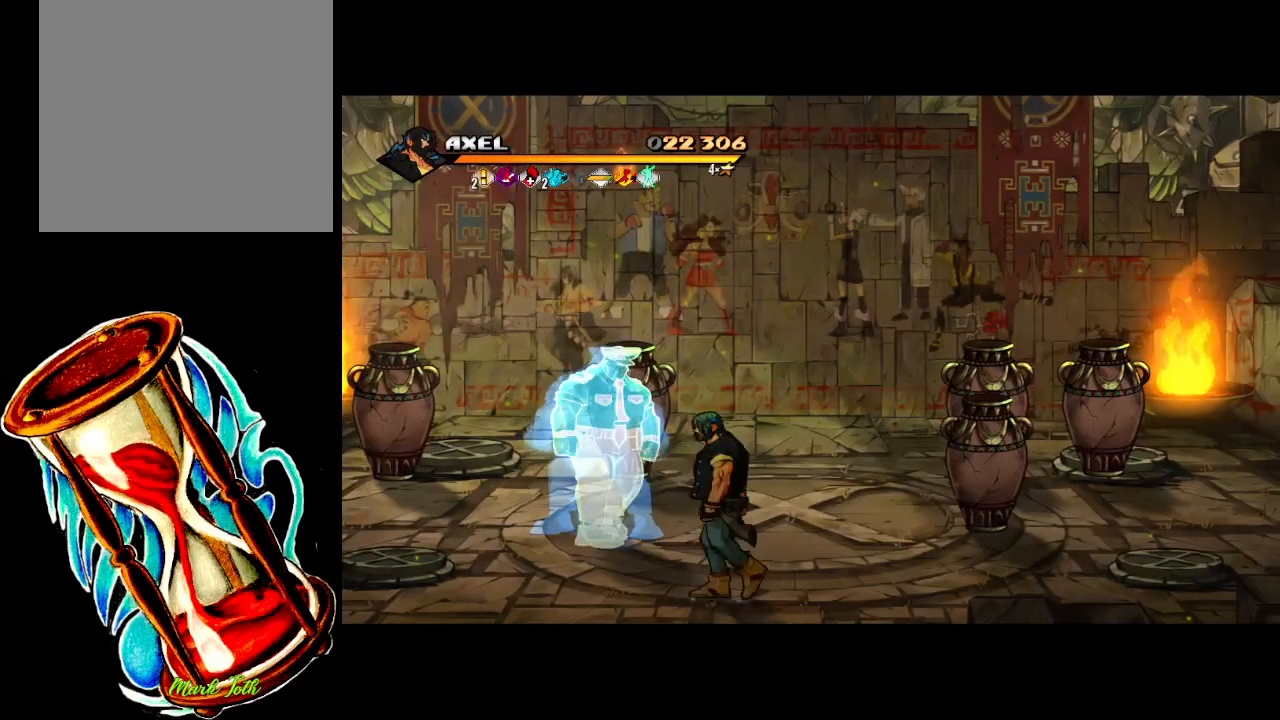
{"buttons": ["DPAD_LEFT"], "events": [[50, "DPAD_LEFT", "up"], [167, "DPAD_LEFT", "down"]]}
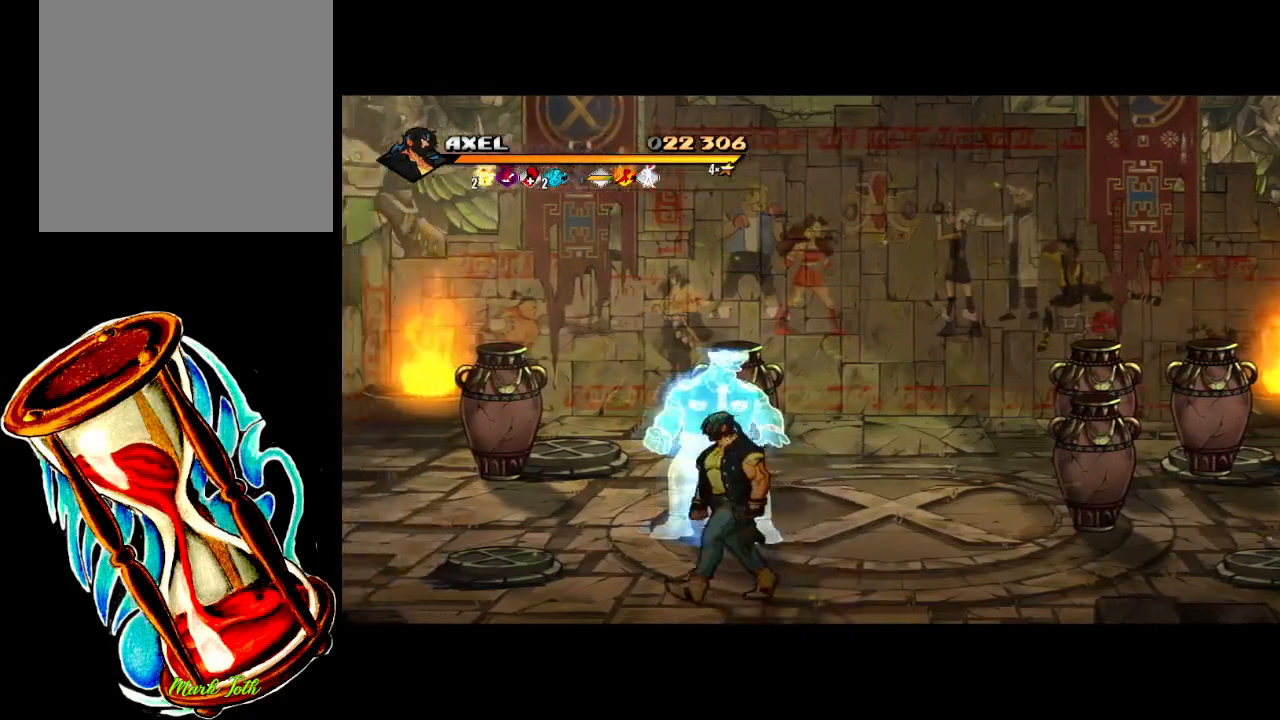
{"buttons": ["DPAD_LEFT"], "events": []}
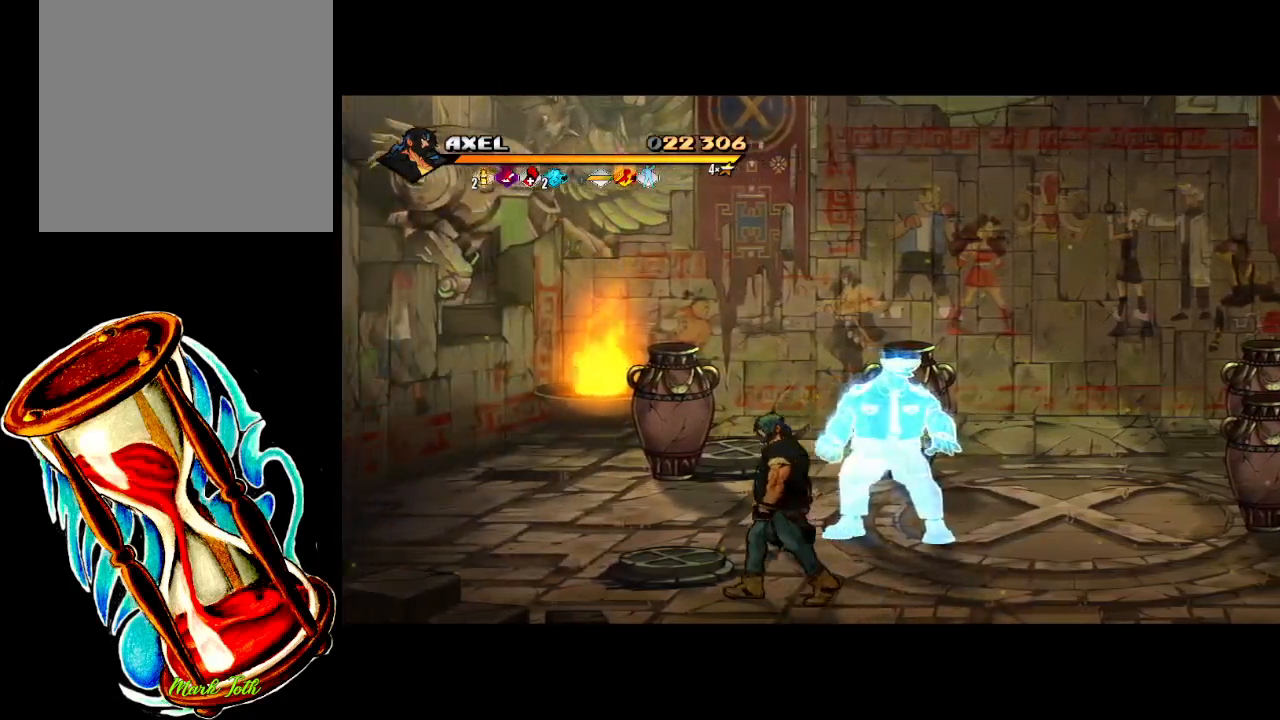
{"buttons": ["DPAD_UP", "DPAD_RIGHT"], "events": [[183, "DPAD_UP", "down"], [300, "DPAD_LEFT", "up"], [367, "DPAD_RIGHT", "down"]]}
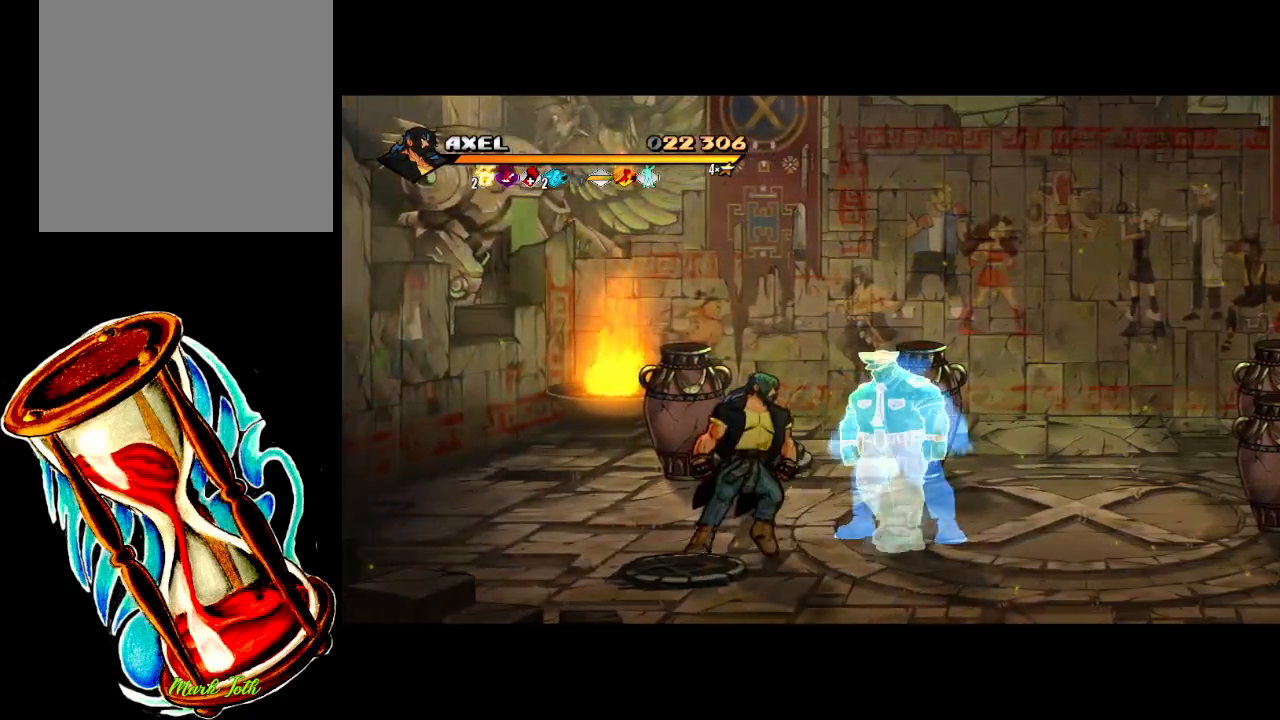
{"buttons": ["DPAD_RIGHT"], "events": [[50, "DPAD_UP", "up"], [233, "DPAD_UP", "down"], [333, "DPAD_UP", "up"], [350, "DPAD_UP", "down"], [500, "DPAD_UP", "up"]]}
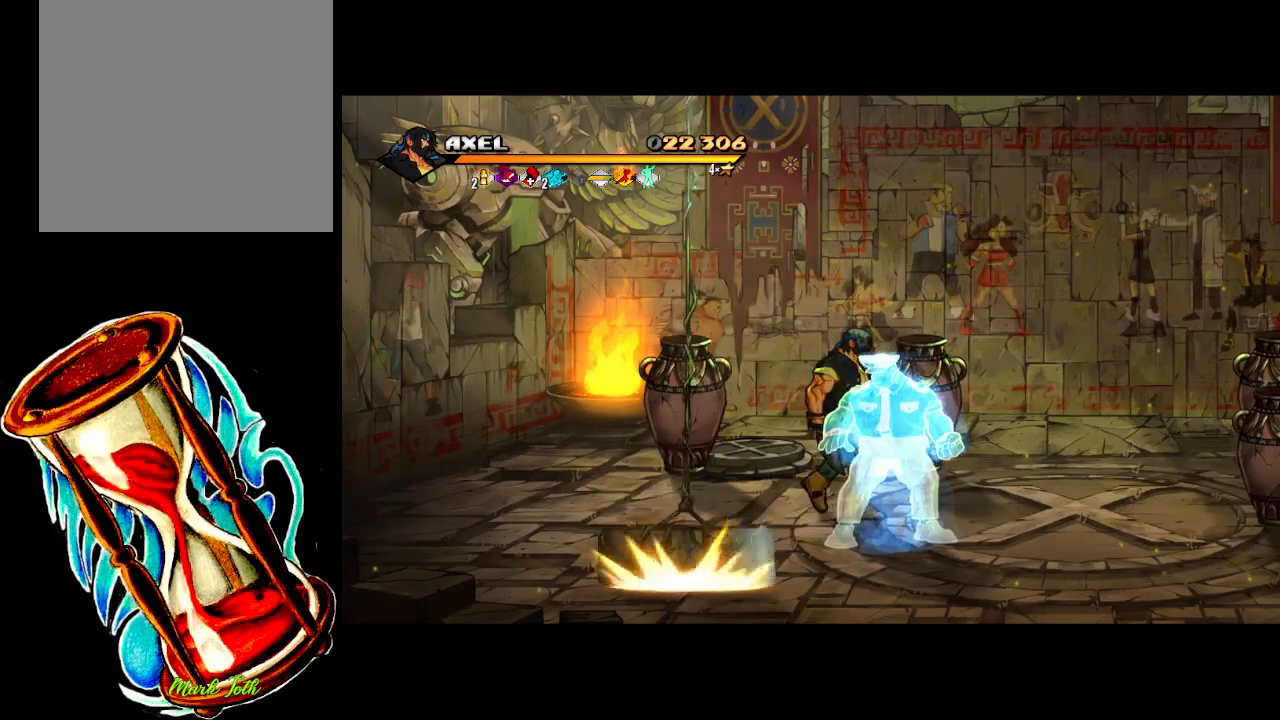
{"buttons": ["DPAD_UP", "DPAD_LEFT"], "events": [[117, "DPAD_UP", "down"], [133, "DPAD_RIGHT", "up"], [133, "DPAD_UP", "up"], [150, "DPAD_LEFT", "down"], [150, "DPAD_UP", "down"]]}
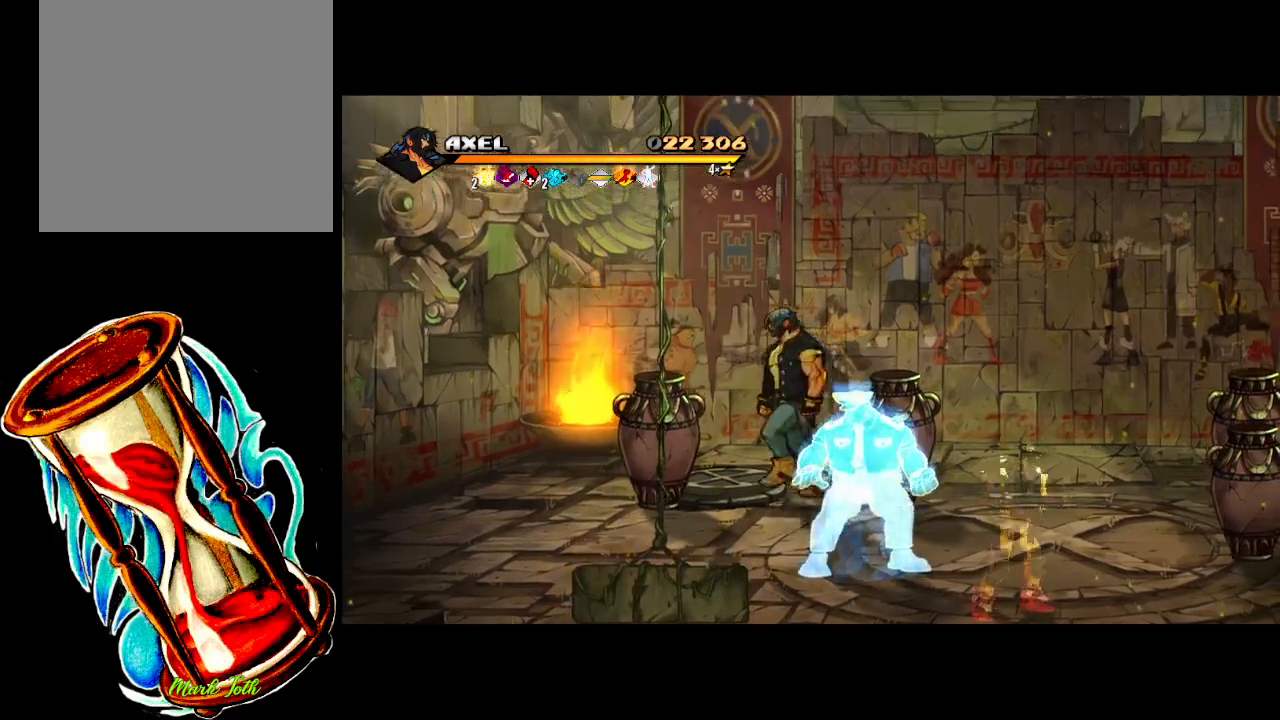
{"buttons": ["DPAD_DOWN", "DPAD_RIGHT"], "events": [[100, "DPAD_LEFT", "up"], [100, "DPAD_UP", "up"], [117, "DPAD_DOWN", "down"], [117, "DPAD_LEFT", "down"], [150, "DPAD_LEFT", "up"], [367, "DPAD_RIGHT", "down"]]}
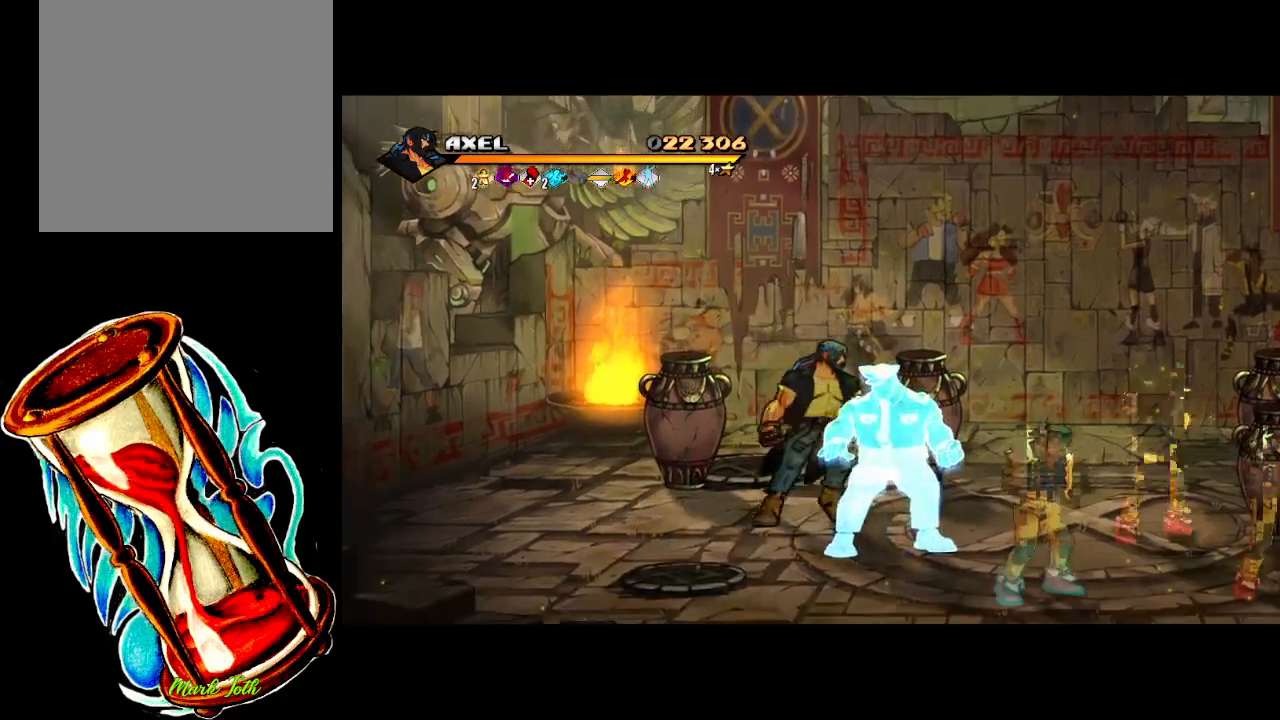
{"buttons": ["DPAD_DOWN", "DPAD_LEFT"], "events": [[367, "DPAD_RIGHT", "up"], [417, "DPAD_LEFT", "down"]]}
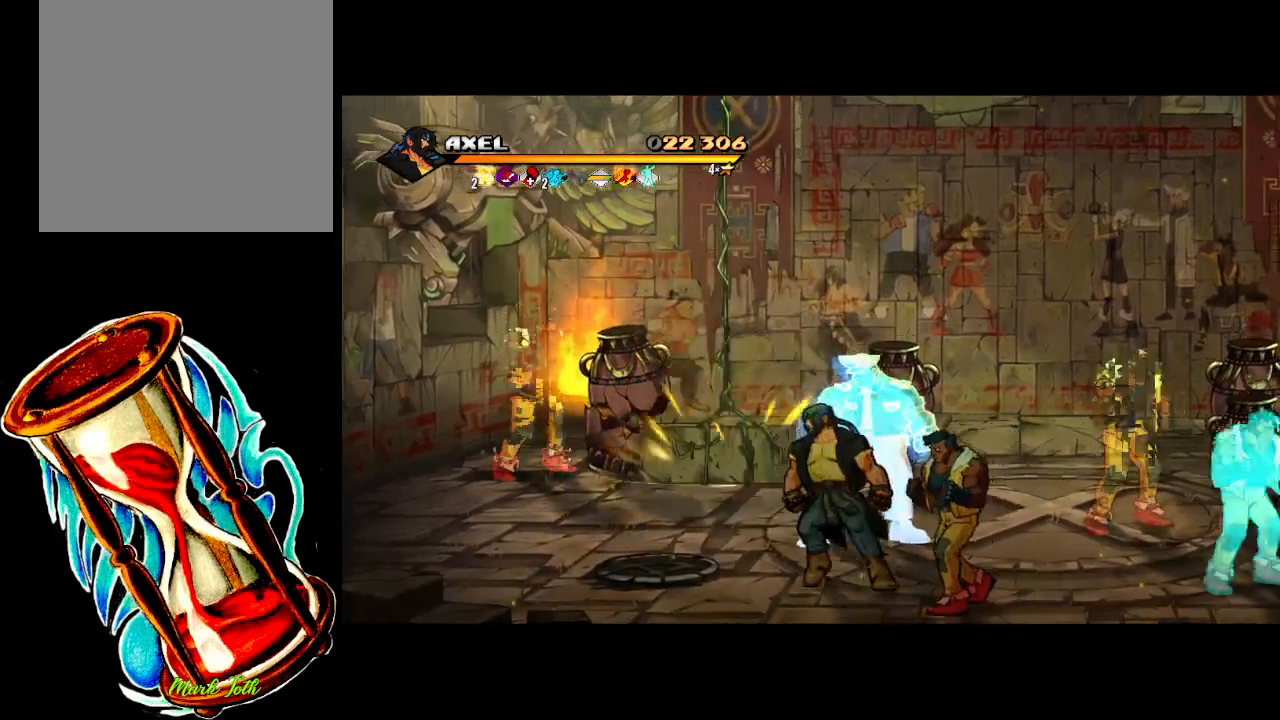
{"buttons": [], "events": [[67, "DPAD_DOWN", "up"], [233, "DPAD_DOWN", "down"], [233, "DPAD_LEFT", "up"], [233, "DPAD_RIGHT", "down"], [267, "DPAD_DOWN", "up"], [333, "X", "down"], [400, "DPAD_RIGHT", "up"], [450, "X", "up"]]}
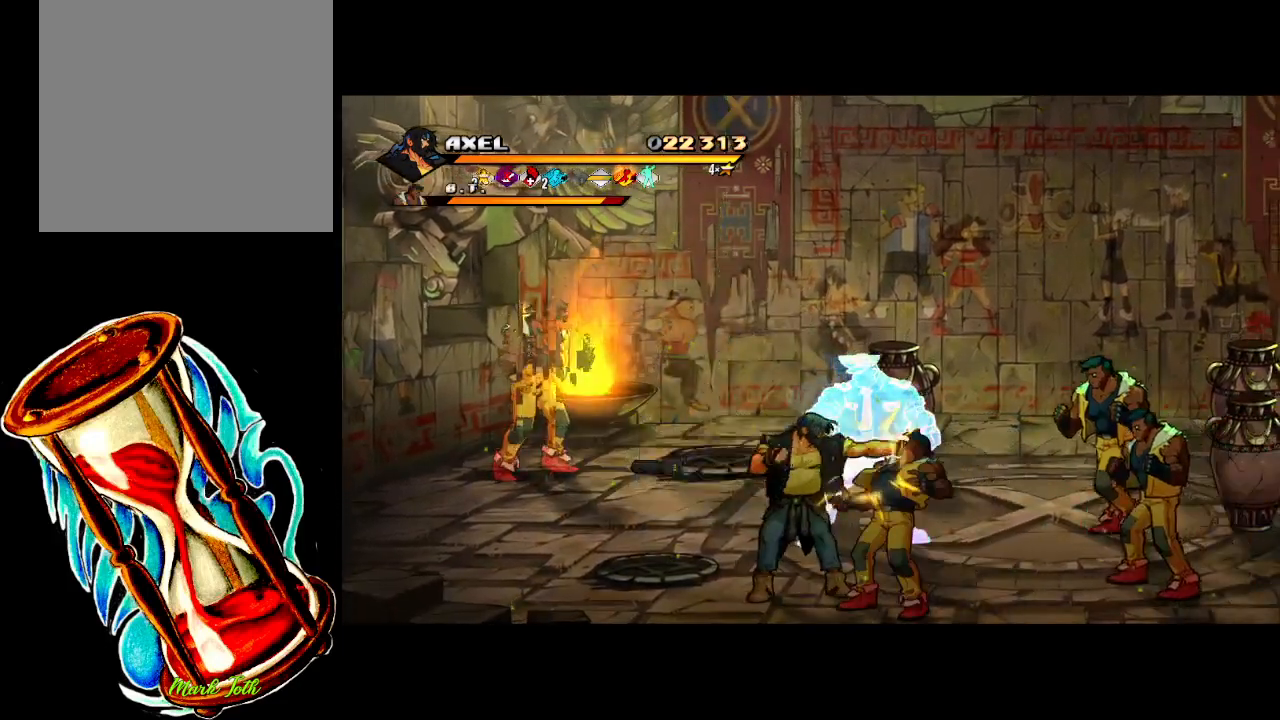
{"buttons": ["DPAD_RIGHT"], "events": [[50, "X", "down"], [150, "X", "up"], [233, "X", "down"], [350, "X", "up"], [450, "DPAD_RIGHT", "down"]]}
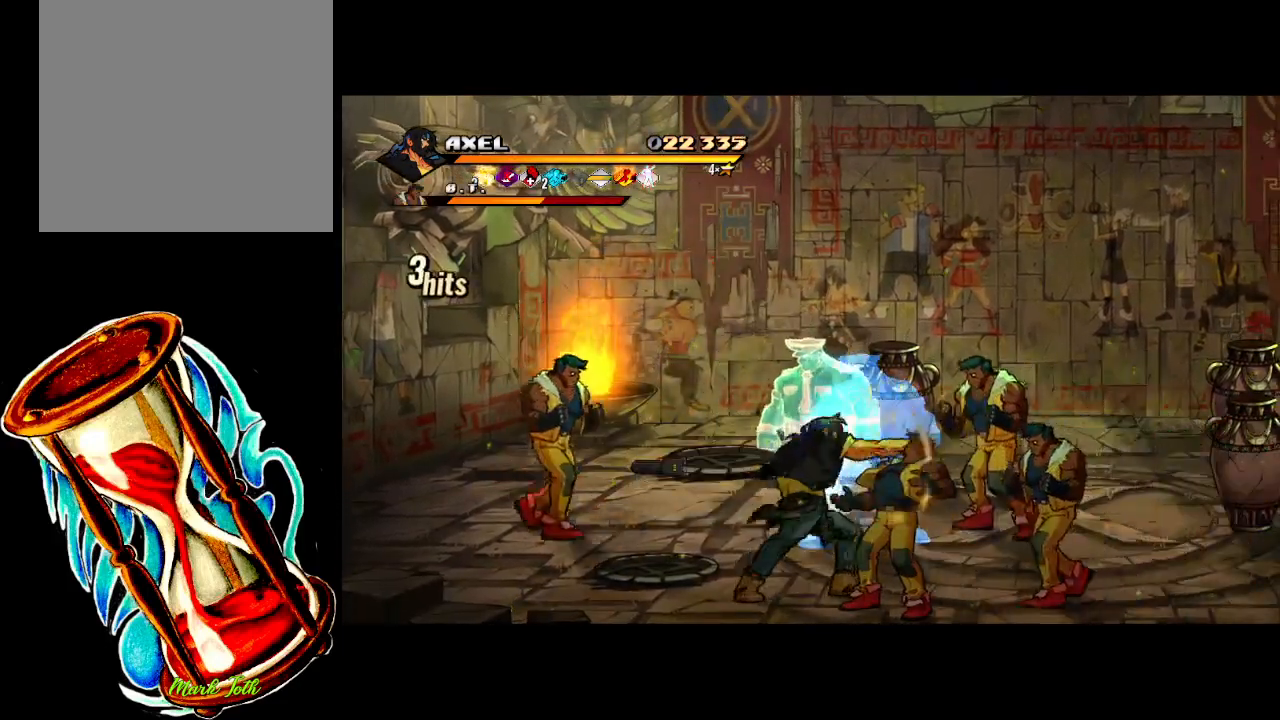
{"buttons": ["X", "DPAD_RIGHT"], "events": [[33, "DPAD_RIGHT", "up"], [117, "DPAD_RIGHT", "down"], [233, "DPAD_RIGHT", "up"], [233, "X", "down"], [250, "DPAD_RIGHT", "down"], [350, "X", "up"], [417, "X", "down"]]}
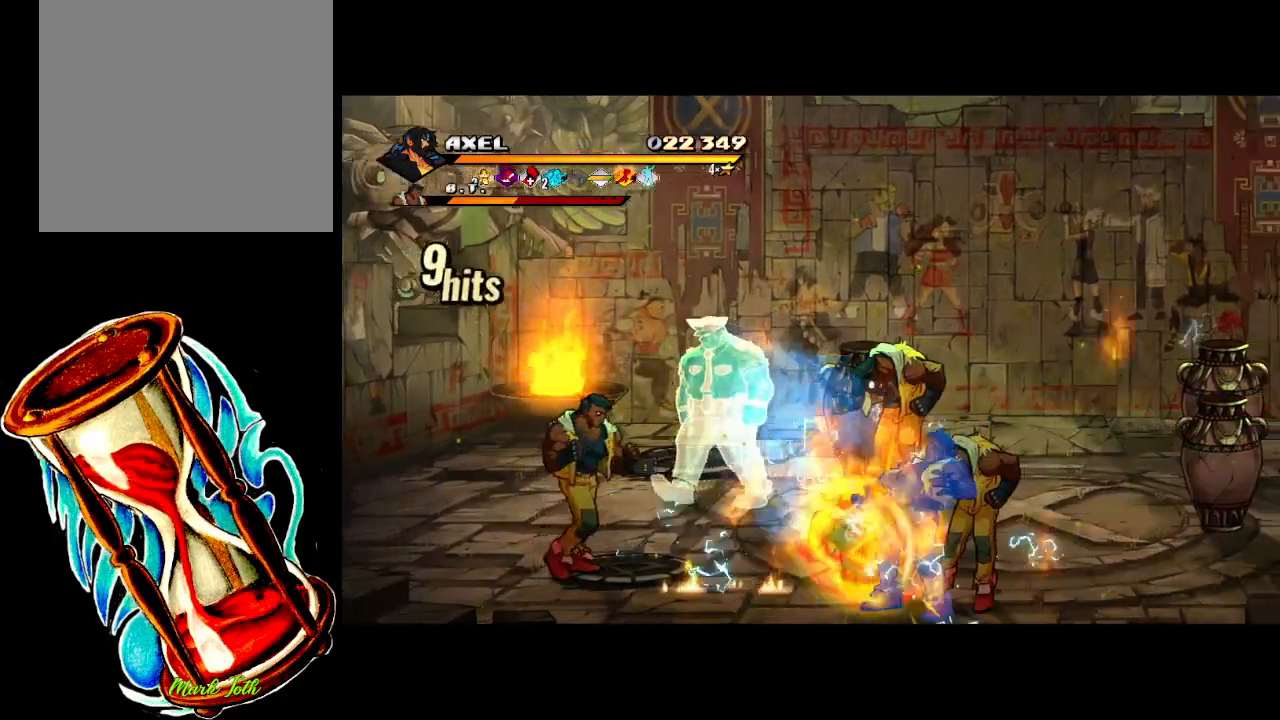
{"buttons": ["DPAD_RIGHT"], "events": [[267, "X", "up"], [367, "DPAD_RIGHT", "up"], [483, "DPAD_RIGHT", "down"]]}
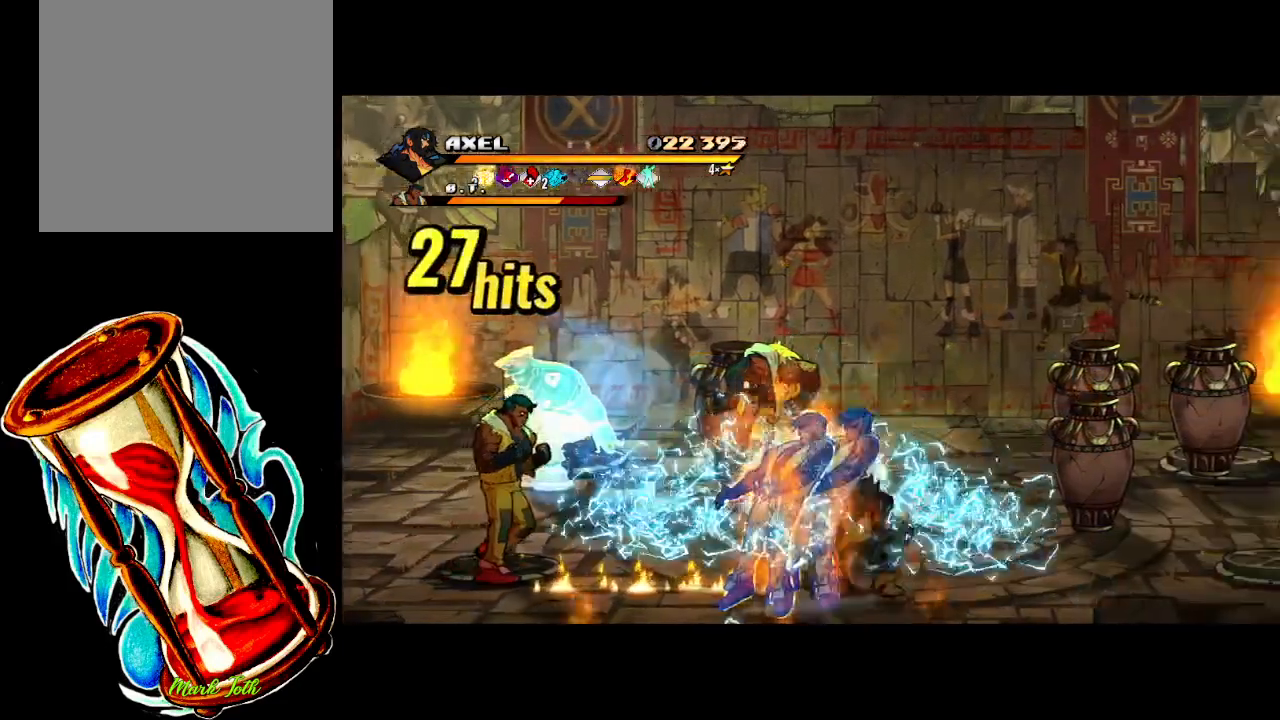
{"buttons": ["X", "DPAD_RIGHT"], "events": [[67, "DPAD_RIGHT", "up"], [133, "DPAD_RIGHT", "down"], [150, "X", "down"], [250, "DPAD_RIGHT", "up"], [250, "X", "up"], [300, "DPAD_RIGHT", "down"], [300, "X", "down"]]}
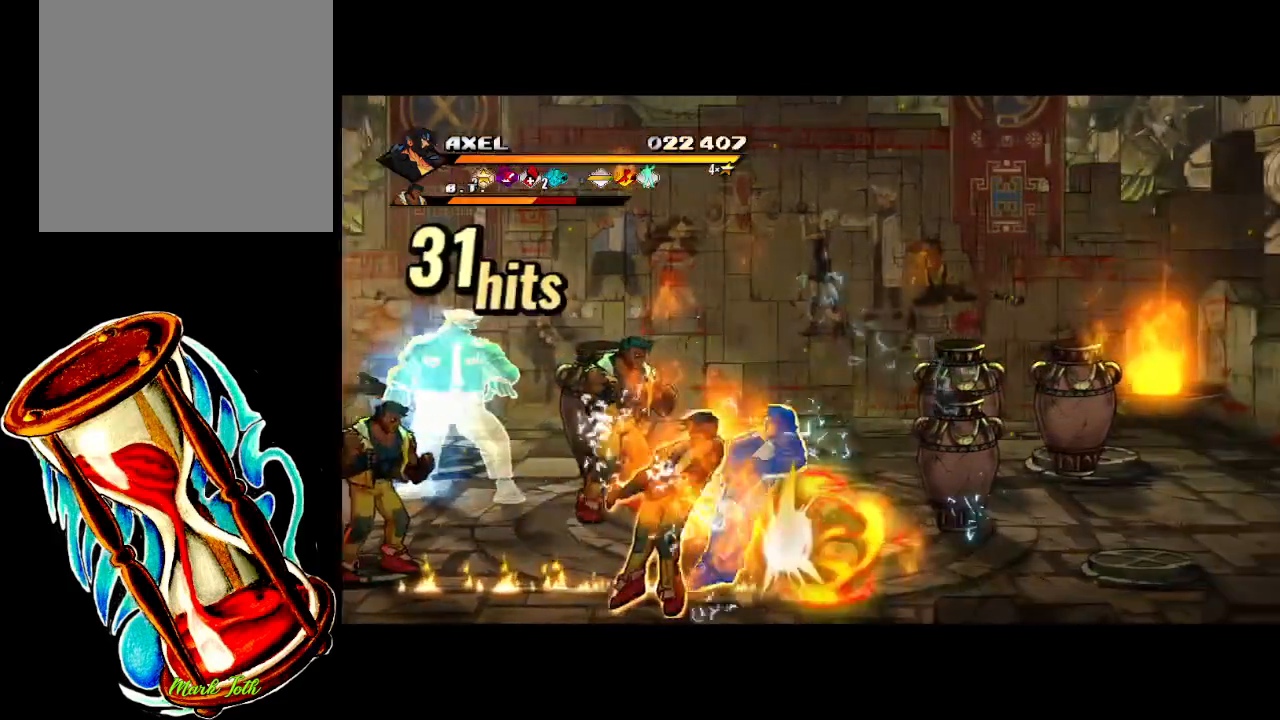
{"buttons": ["DPAD_RIGHT"], "events": [[117, "X", "up"], [283, "DPAD_RIGHT", "up"], [483, "DPAD_RIGHT", "down"]]}
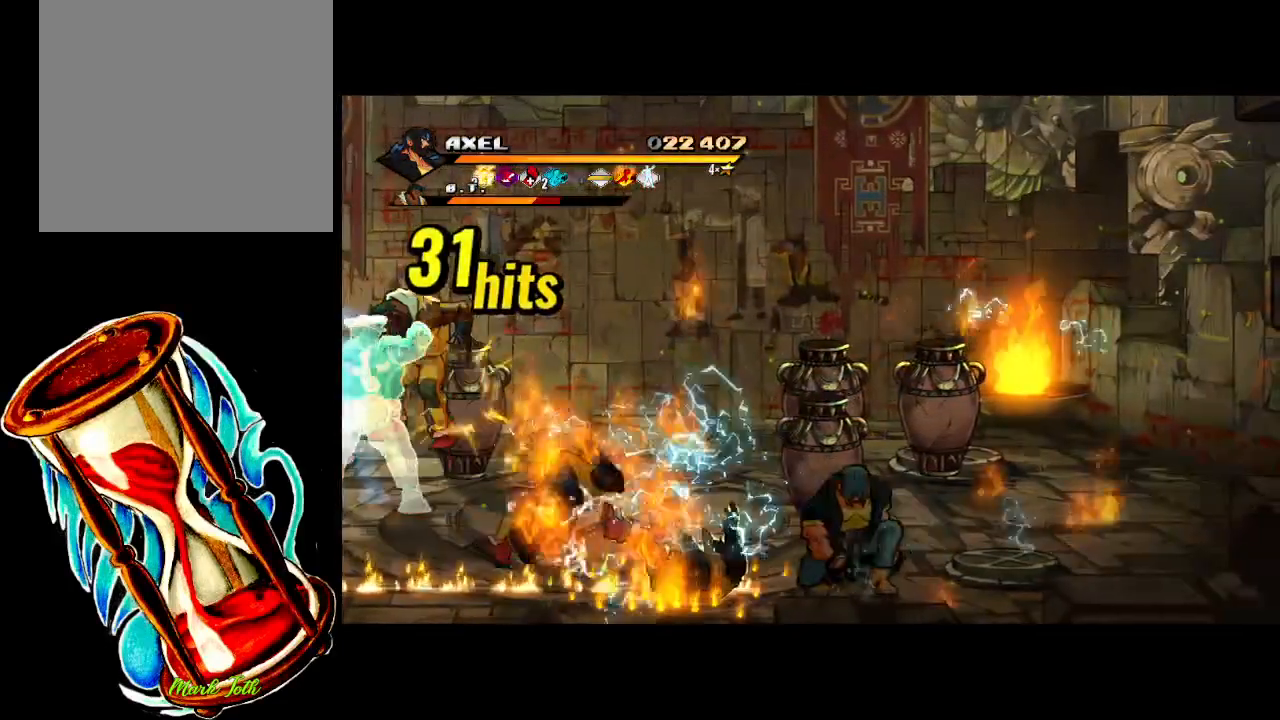
{"buttons": ["DPAD_UP", "DPAD_RIGHT"], "events": [[450, "DPAD_UP", "down"]]}
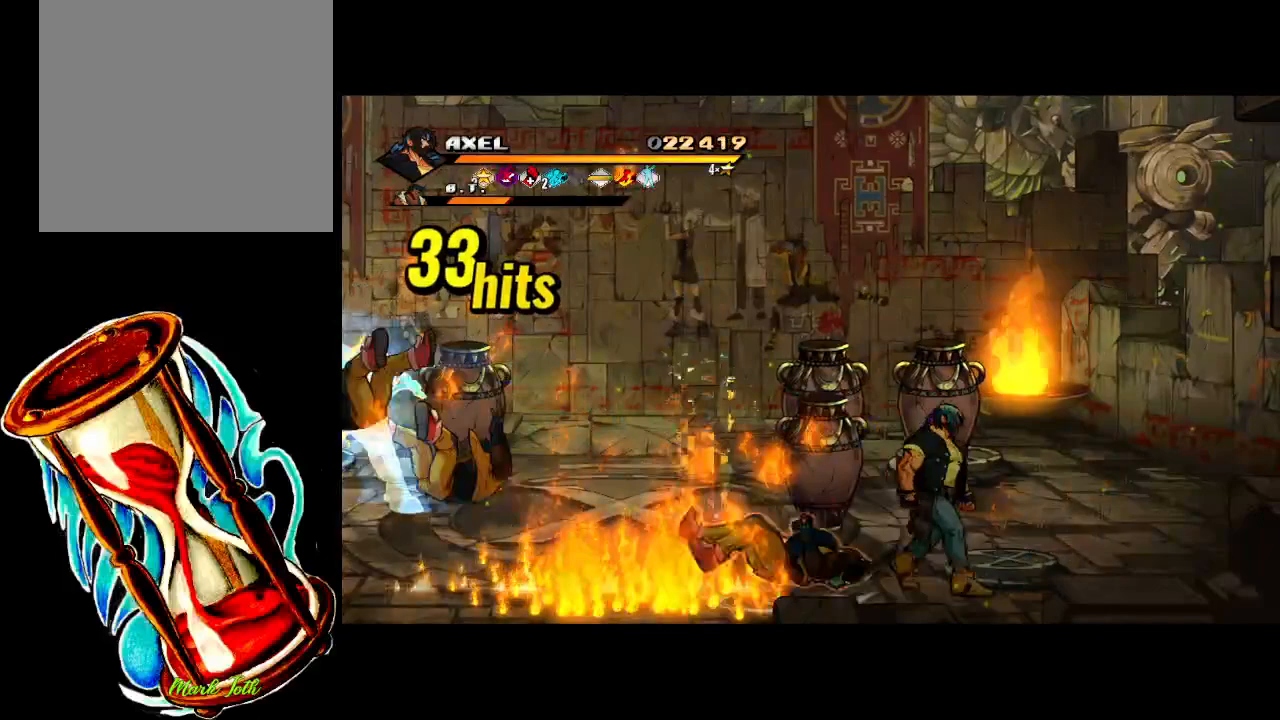
{"buttons": ["DPAD_UP", "DPAD_RIGHT"], "events": []}
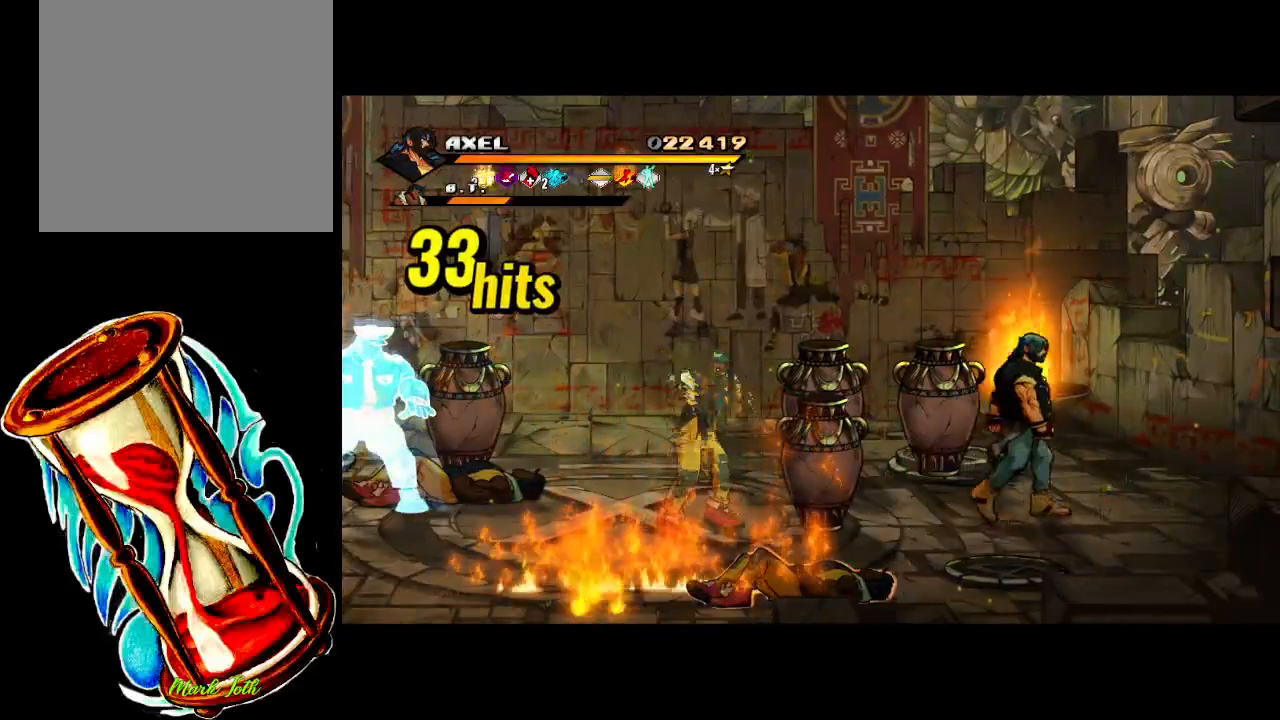
{"buttons": ["DPAD_LEFT"], "events": [[267, "DPAD_RIGHT", "up"], [317, "DPAD_LEFT", "down"], [350, "DPAD_UP", "up"]]}
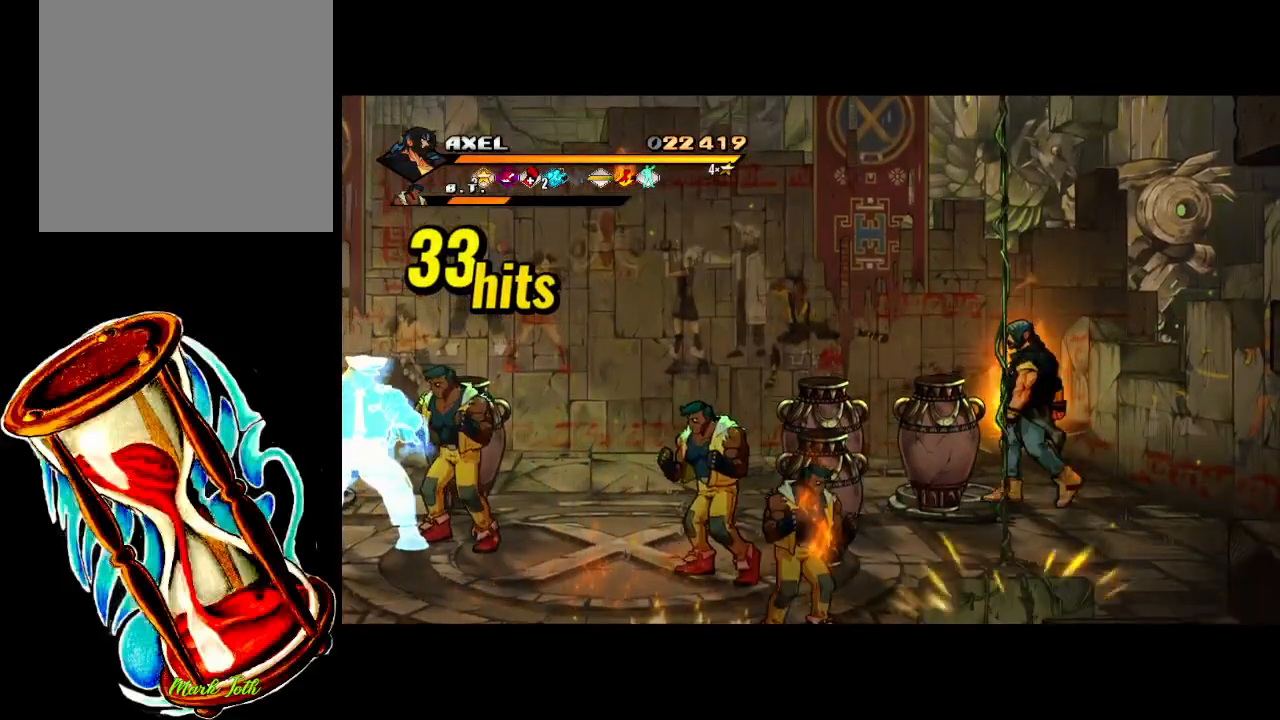
{"buttons": ["DPAD_DOWN"], "events": [[67, "DPAD_DOWN", "down"], [183, "DPAD_LEFT", "up"], [333, "DPAD_RIGHT", "down"], [433, "DPAD_RIGHT", "up"]]}
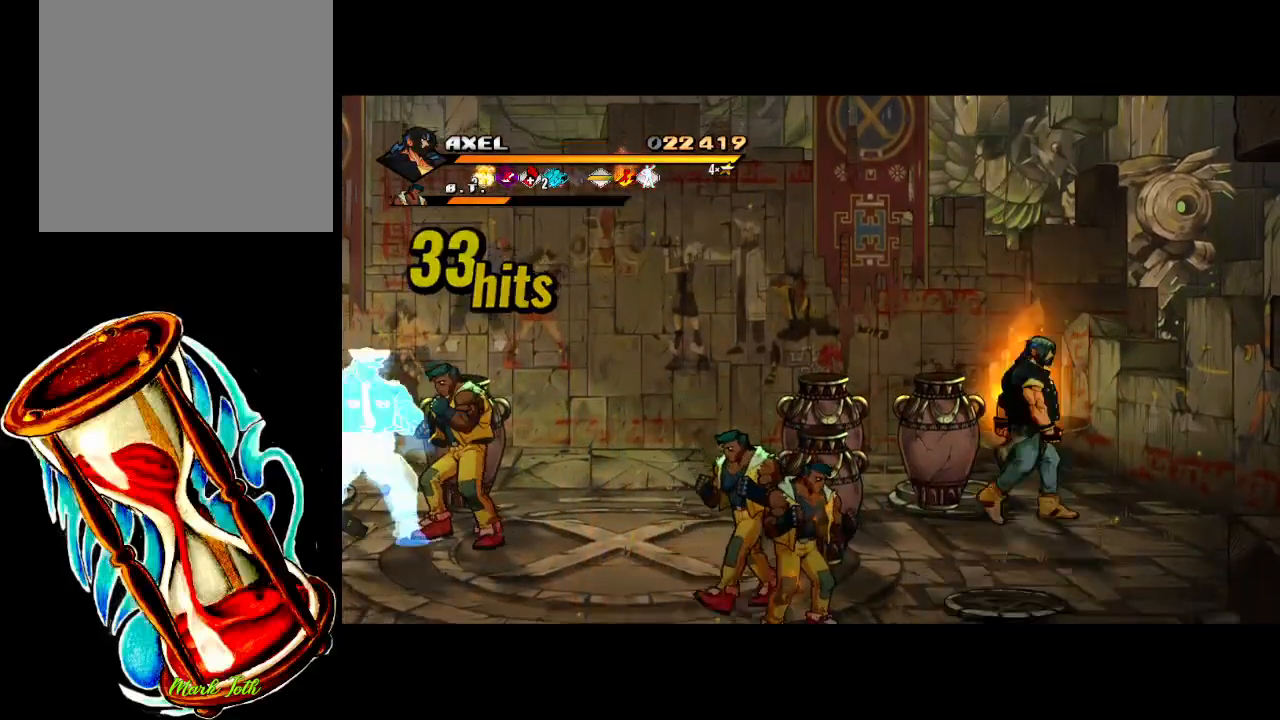
{"buttons": ["X"], "events": [[117, "DPAD_LEFT", "down"], [133, "DPAD_DOWN", "up"], [233, "DPAD_UP", "down"], [333, "DPAD_LEFT", "up"], [367, "X", "down"], [400, "DPAD_UP", "up"]]}
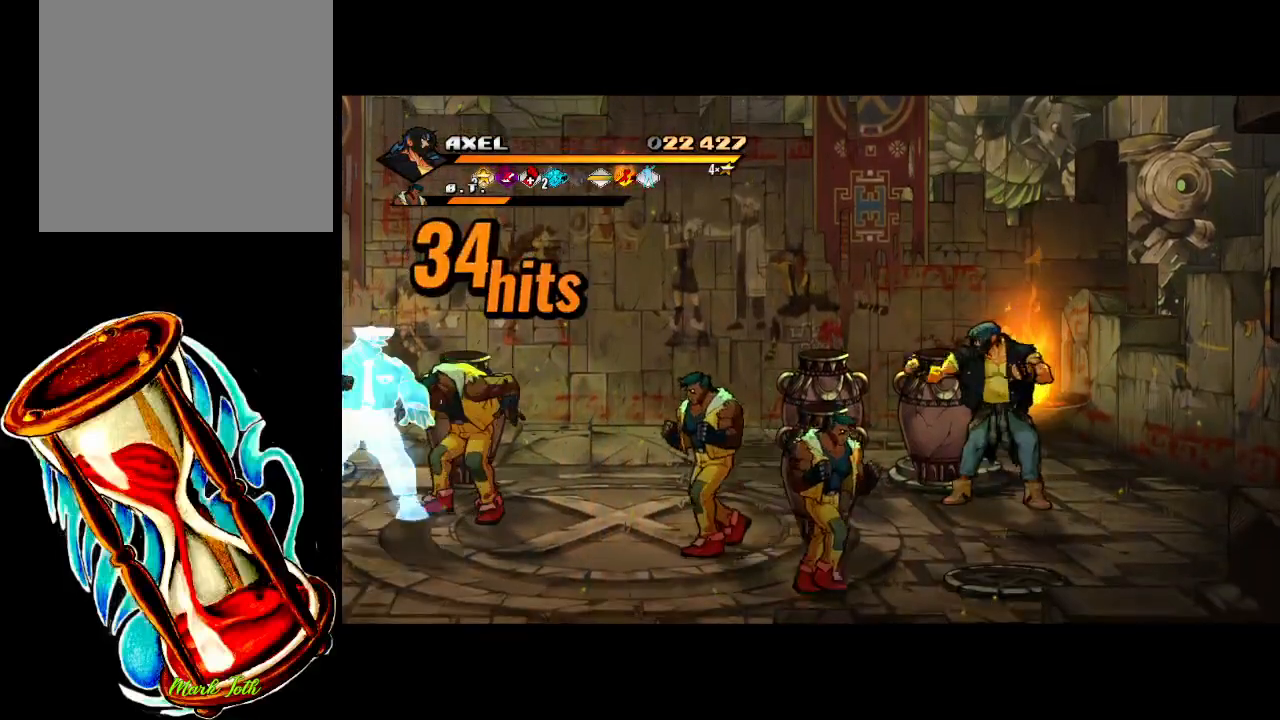
{"buttons": ["X", "DPAD_LEFT"], "events": [[17, "X", "up"], [133, "DPAD_RIGHT", "down"], [317, "DPAD_UP", "down"], [350, "DPAD_RIGHT", "up"], [383, "DPAD_LEFT", "down"], [450, "DPAD_UP", "up"], [483, "X", "down"]]}
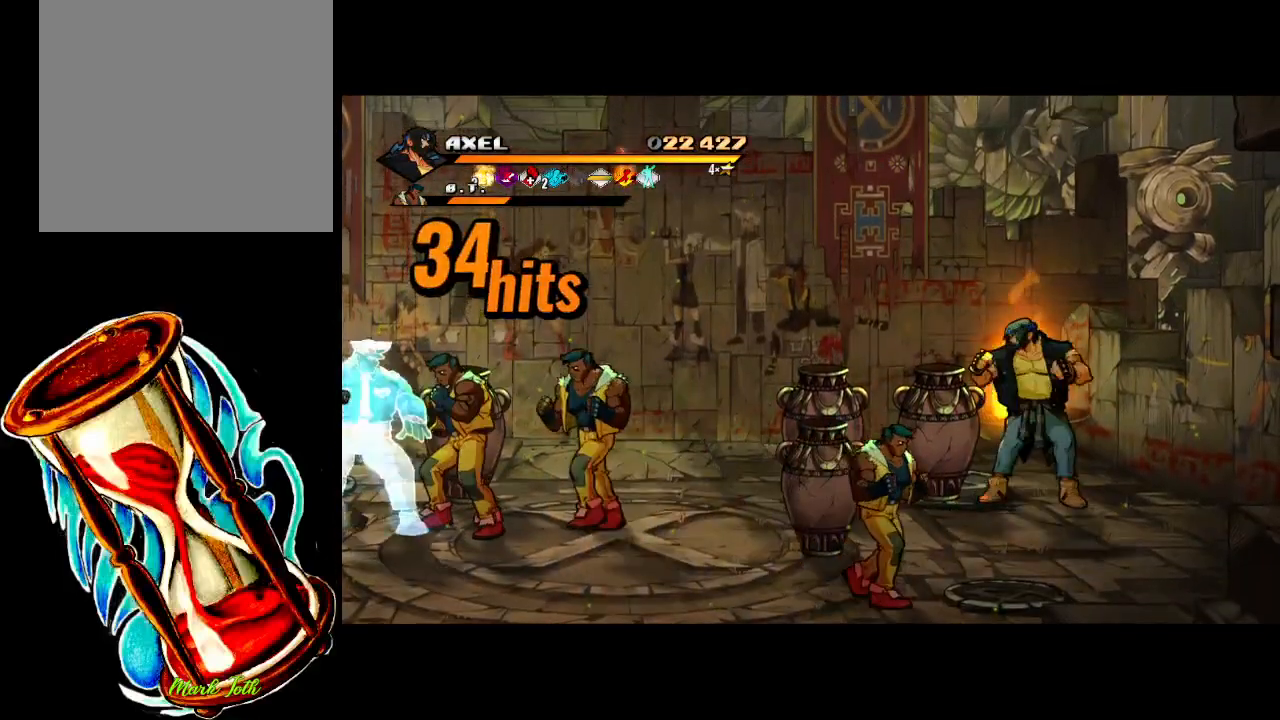
{"buttons": ["DPAD_LEFT"], "events": [[50, "DPAD_LEFT", "up"], [100, "X", "up"], [267, "DPAD_LEFT", "down"]]}
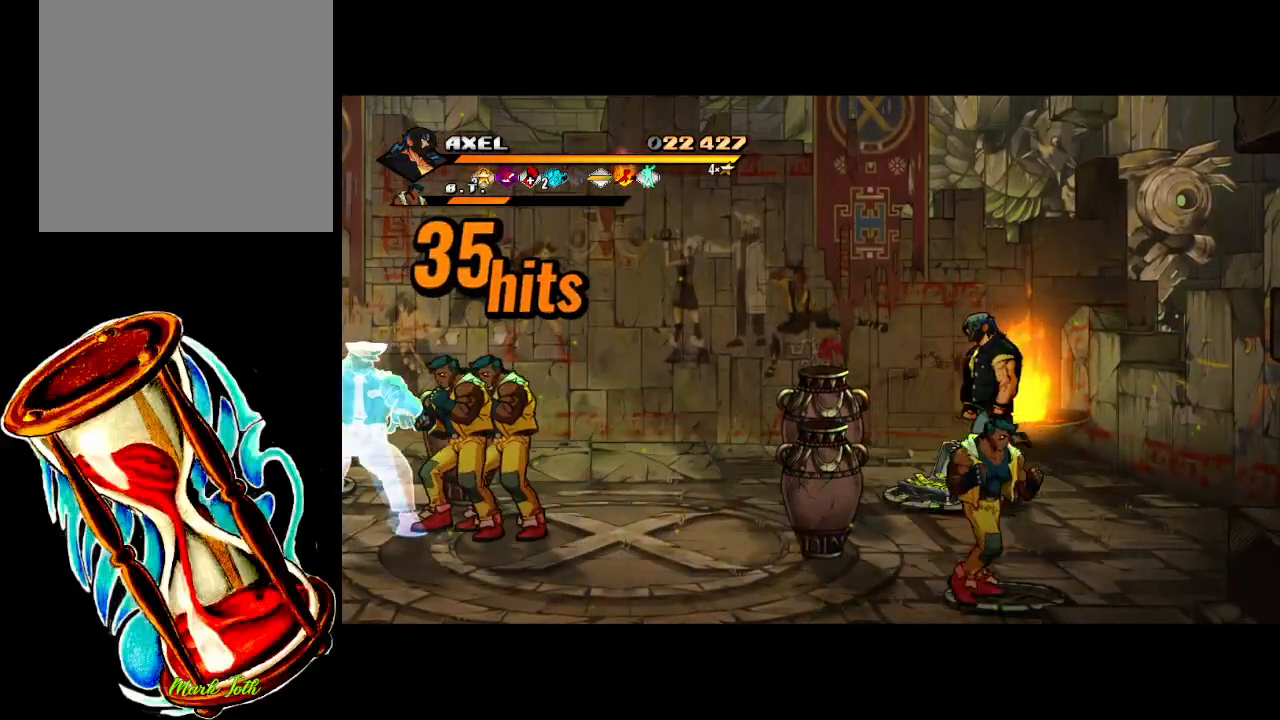
{"buttons": ["DPAD_RIGHT"], "events": [[100, "DPAD_LEFT", "up"], [100, "DPAD_UP", "down"], [133, "DPAD_RIGHT", "down"], [133, "DPAD_UP", "up"], [183, "DPAD_UP", "down"], [233, "DPAD_UP", "up"]]}